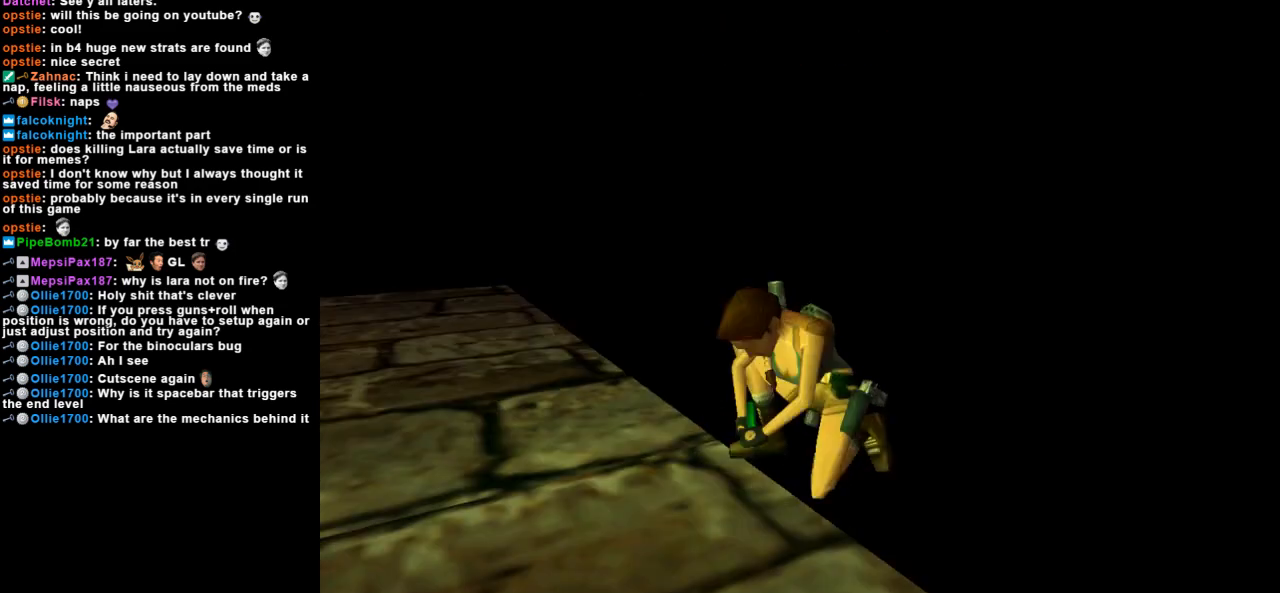
Gameplay with keyboard; each line is a JSON object with the keys held at the frame after it. "events" lists presses ("down") and releases ("up") of "action", "dash", "down", "duck", "flare", "guns", "inv", "jump", "left", "lmed", "look", "lstep", "pause", "right", "roll", "roll2", "rstep", "up" and "walk" between this image and that frame as [ms after this image, input, new state], when the widget could be followed in between. No other keys are recorded. Mouse input is not recorded. Key names are as the overlay labels them; some are game actions (e.g. jump) rather than physical keys.
{"keys": ["left"], "events": [[300, "left", "down"]]}
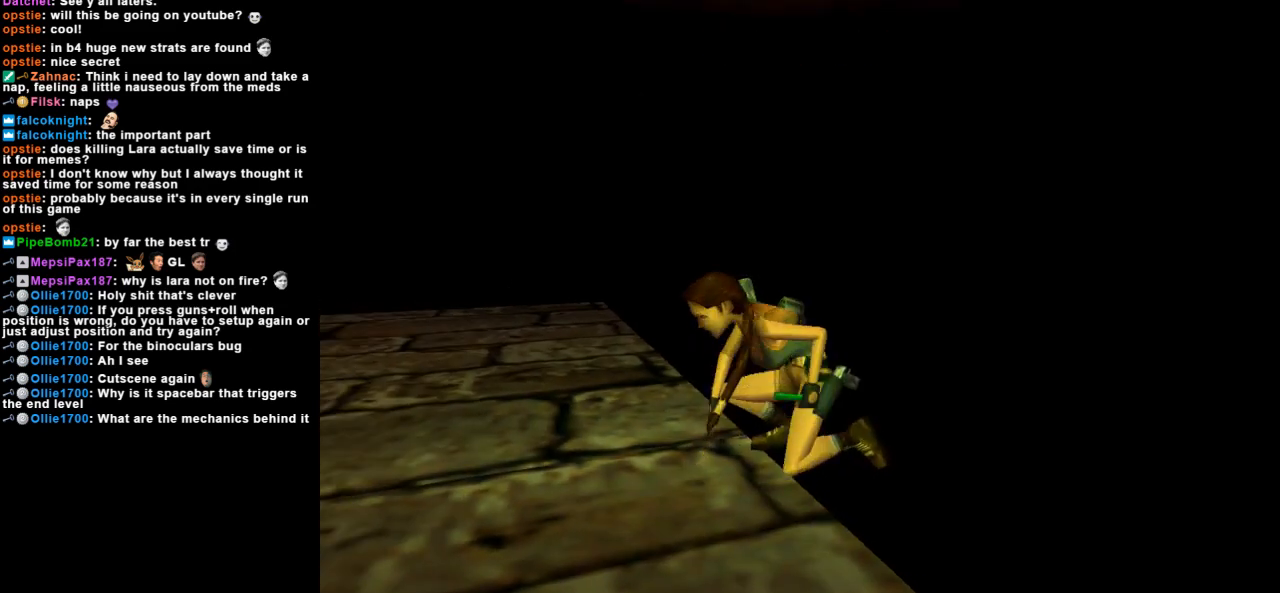
{"keys": ["left"], "events": []}
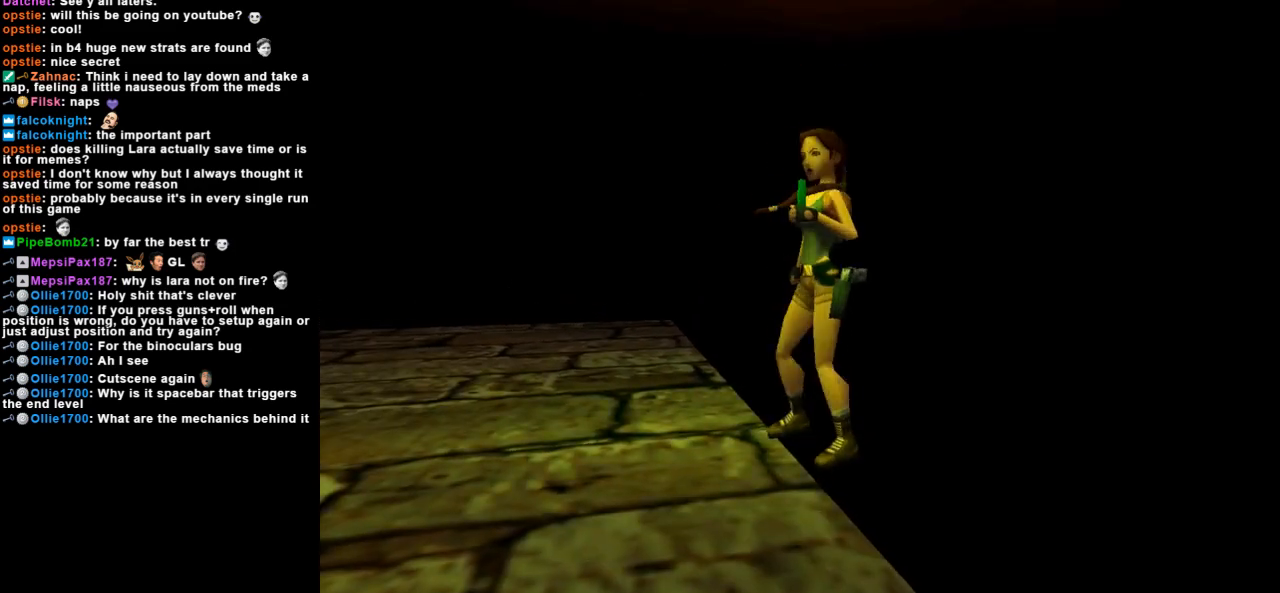
{"keys": ["left"], "events": []}
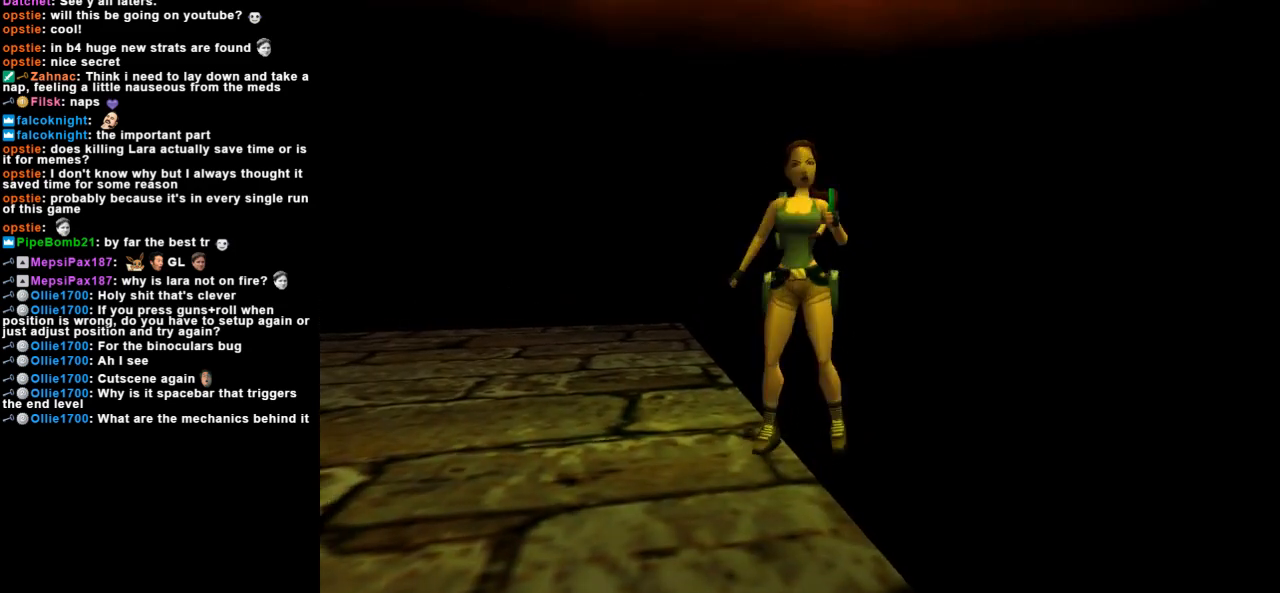
{"keys": [], "events": [[167, "left", "up"]]}
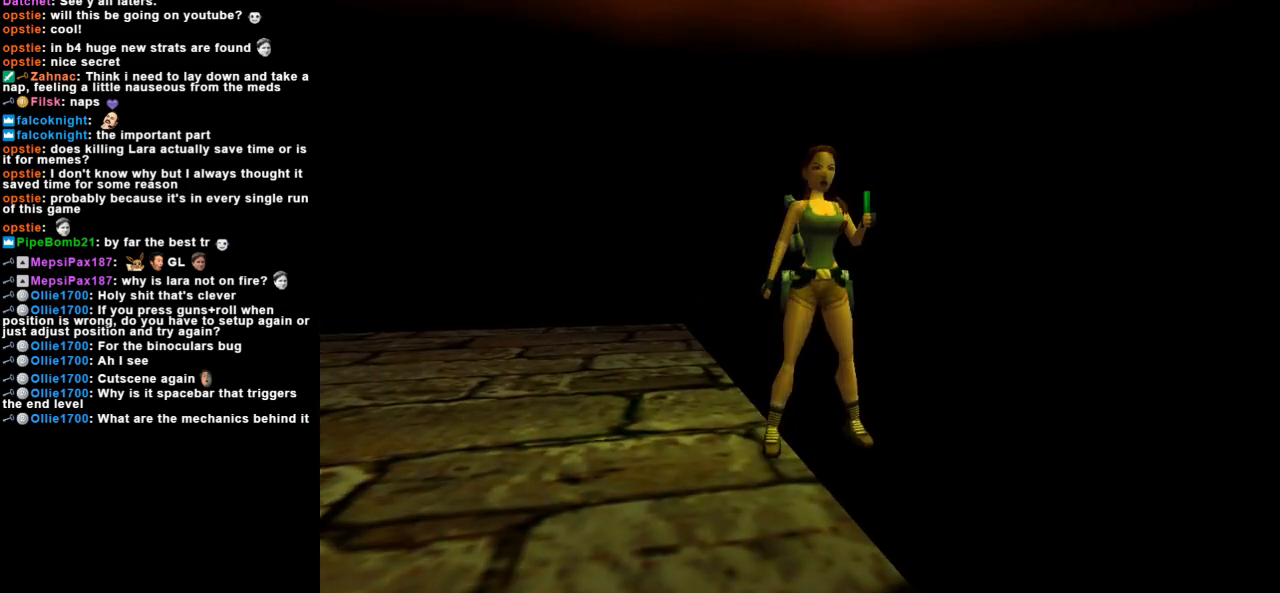
{"keys": [], "events": []}
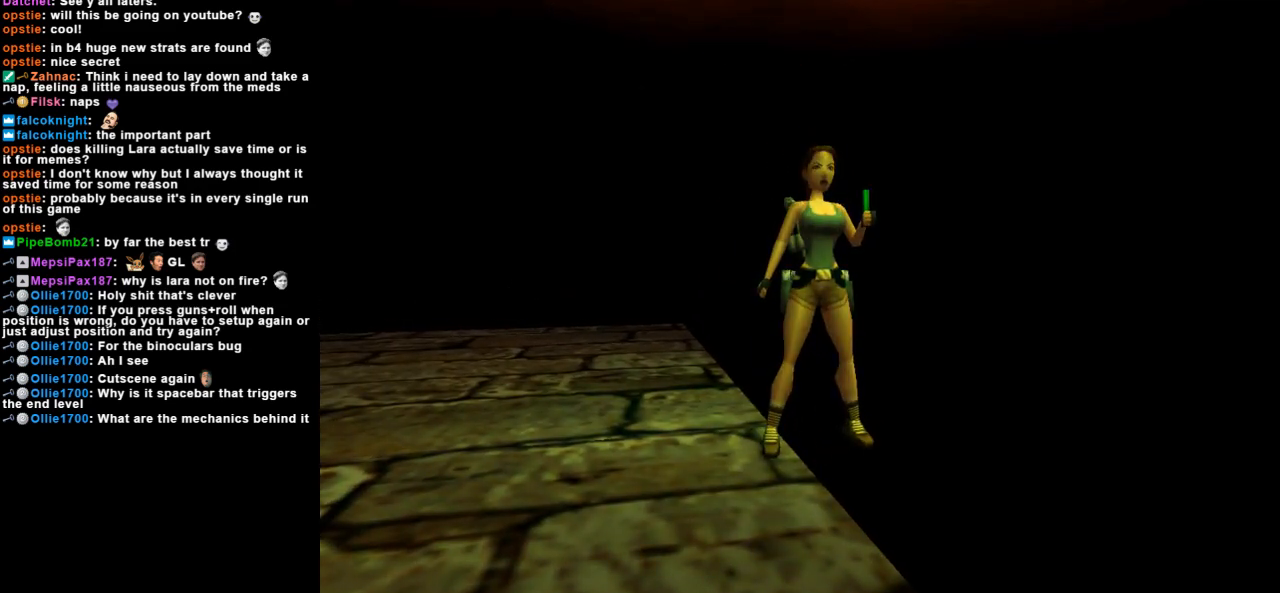
{"keys": [], "events": []}
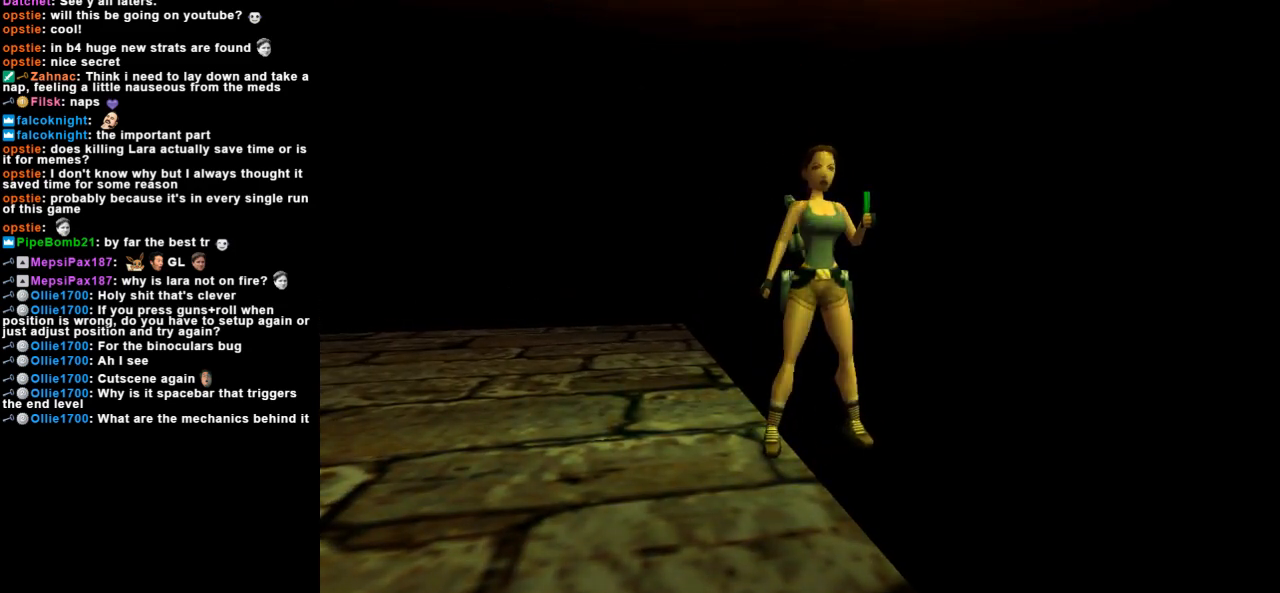
{"keys": [], "events": [[33, "inv", "down"], [133, "inv", "up"]]}
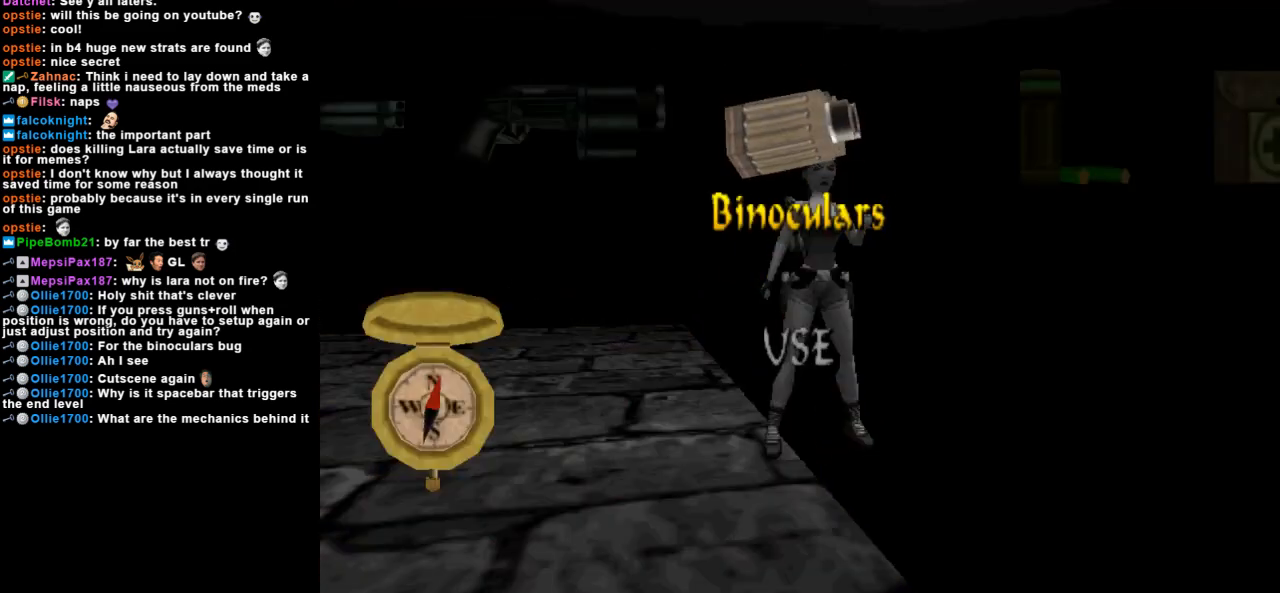
{"keys": [], "events": [[167, "action", "down"], [267, "action", "up"]]}
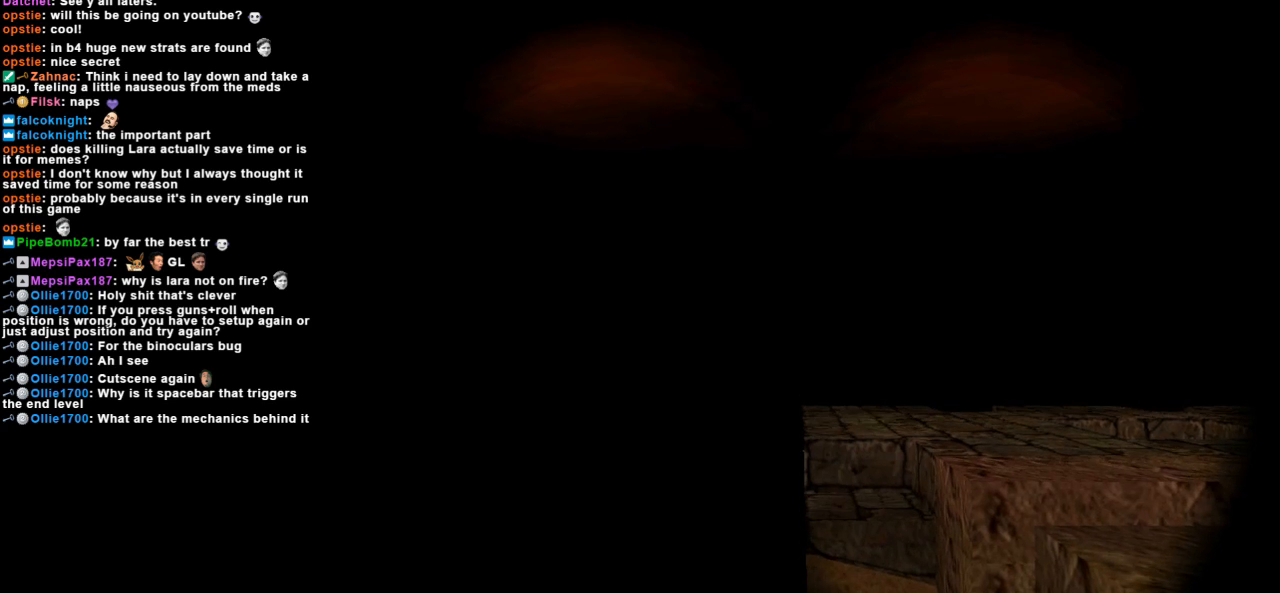
{"keys": ["up"], "events": [[300, "up", "down"]]}
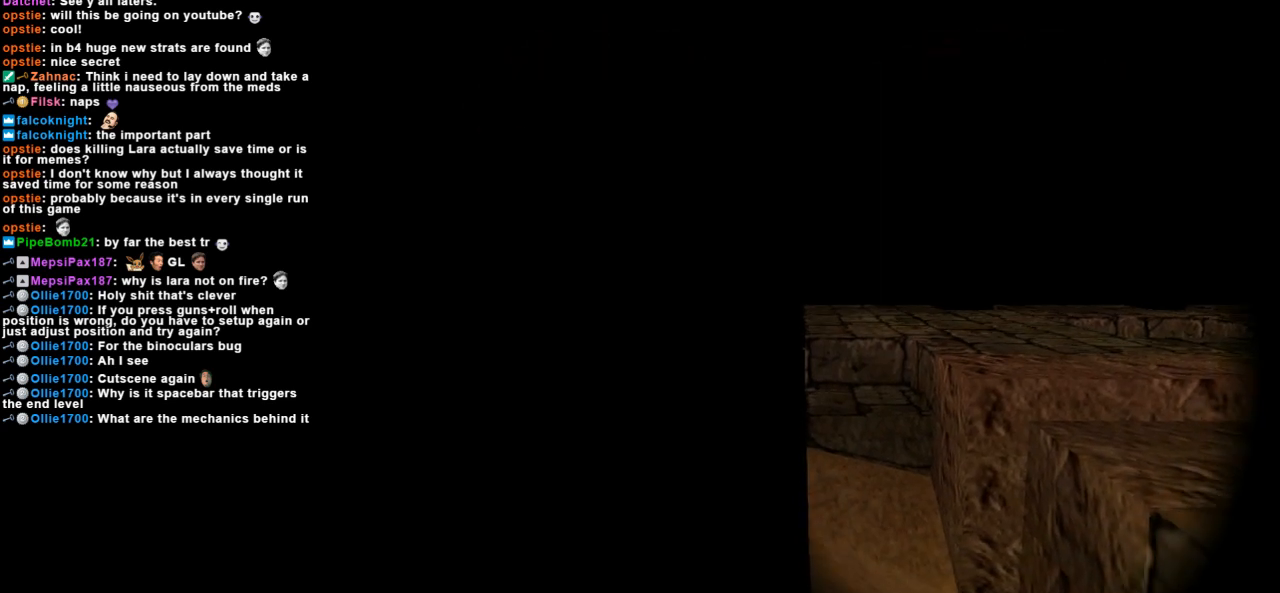
{"keys": [], "events": [[133, "up", "up"]]}
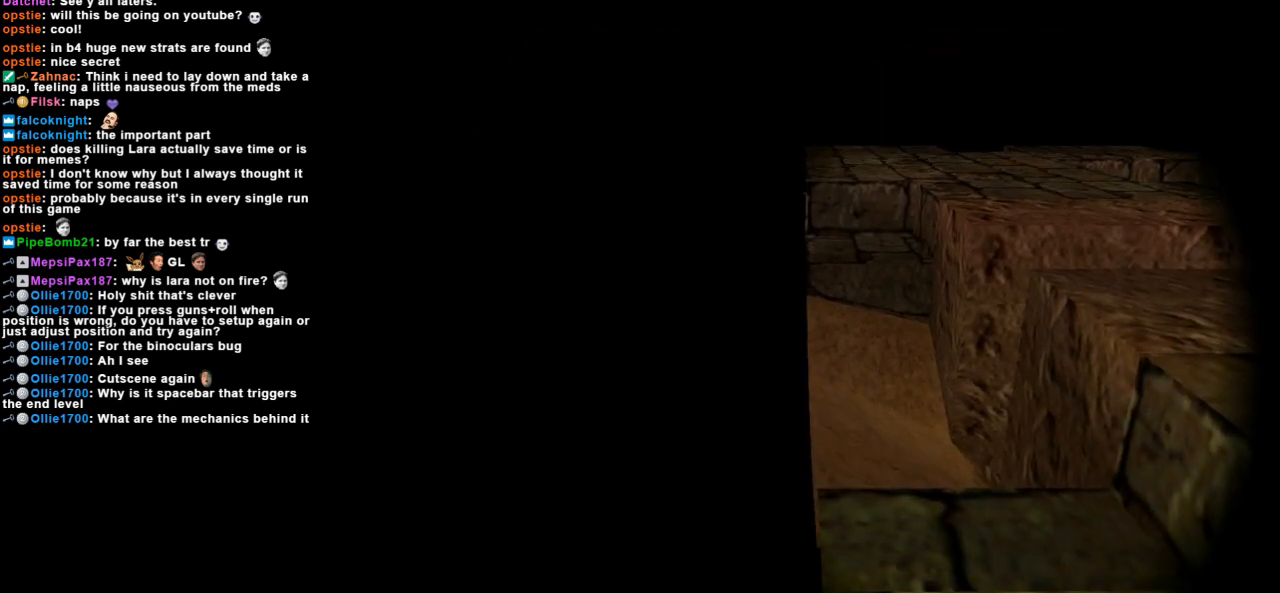
{"keys": [], "events": [[167, "left", "down"], [333, "left", "up"]]}
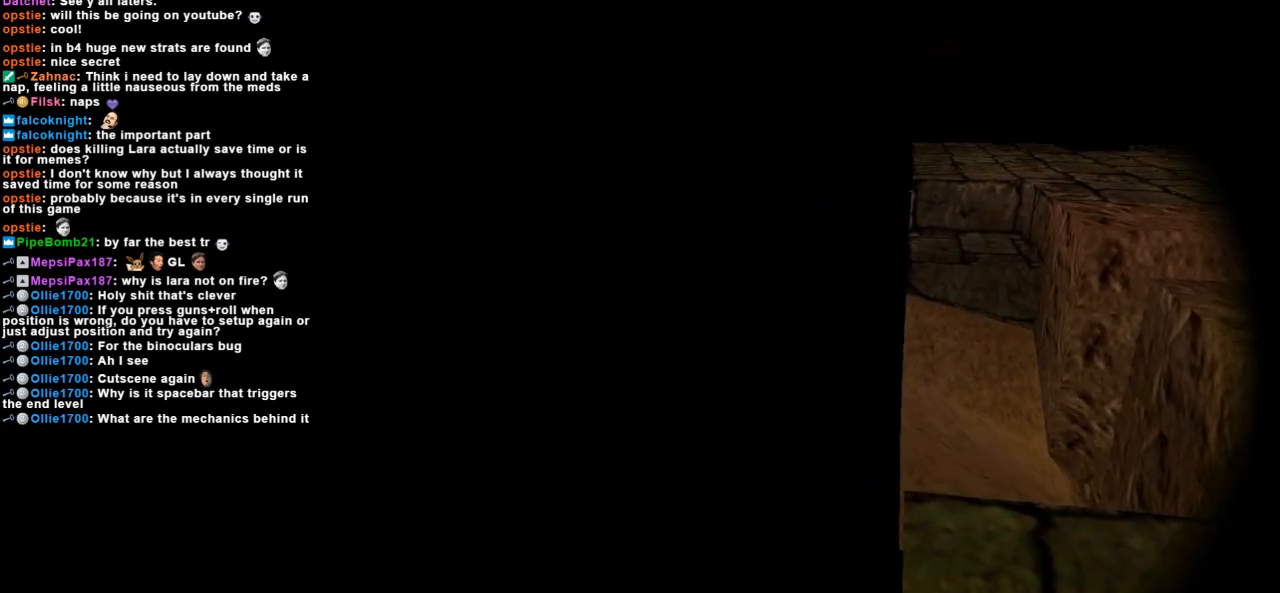
{"keys": [], "events": [[33, "left", "down"], [133, "left", "up"], [433, "down", "down"], [500, "down", "up"]]}
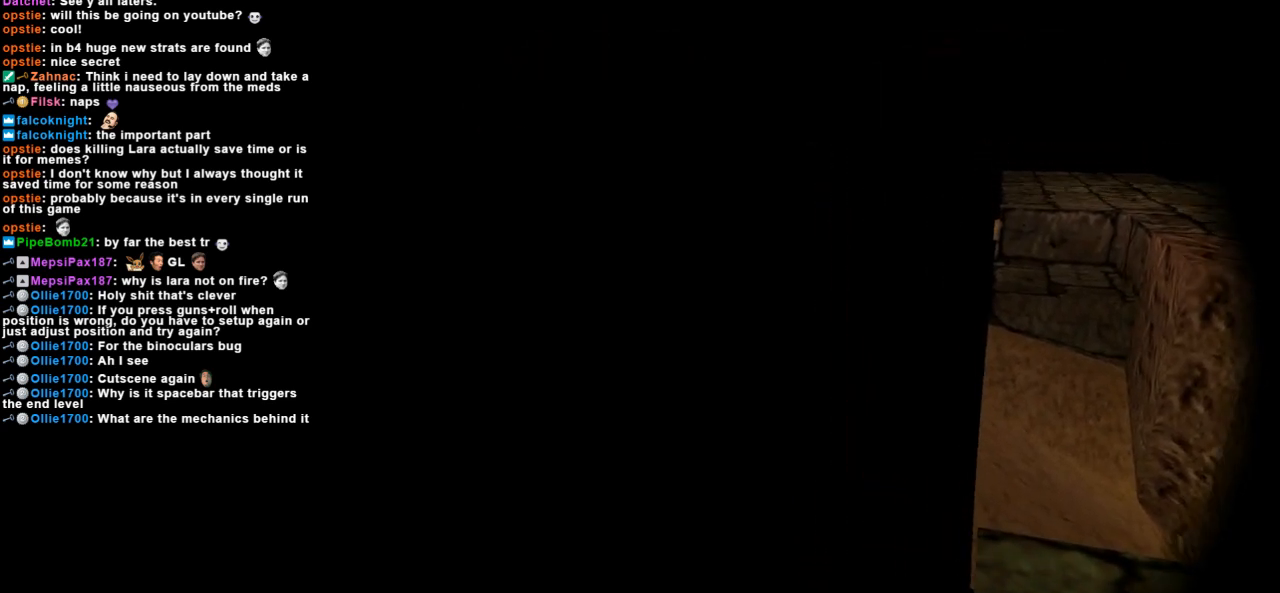
{"keys": [], "events": [[300, "left", "down"], [400, "left", "up"]]}
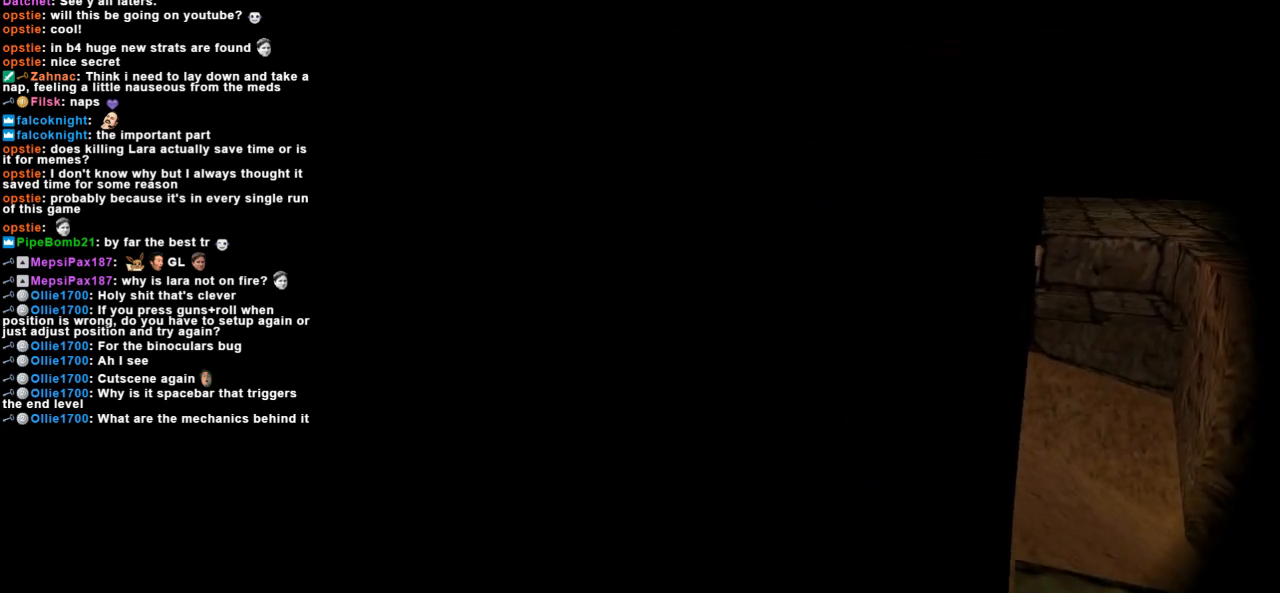
{"keys": [], "events": []}
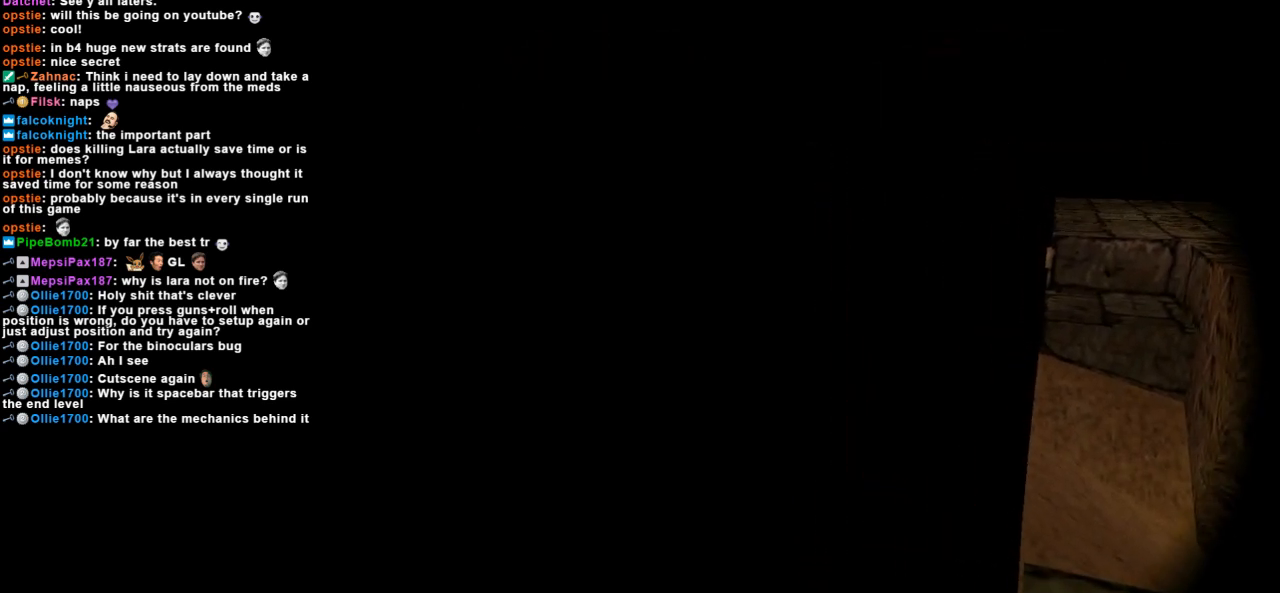
{"keys": [], "events": [[333, "up", "down"], [433, "up", "up"]]}
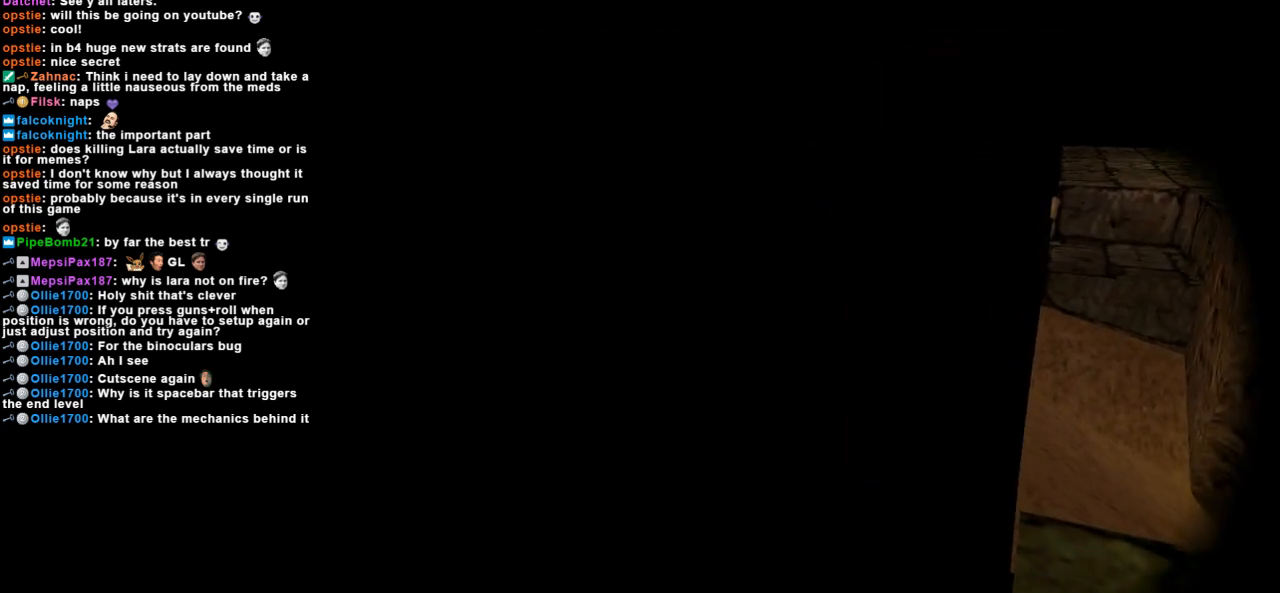
{"keys": [], "events": [[333, "right", "down"], [433, "right", "up"]]}
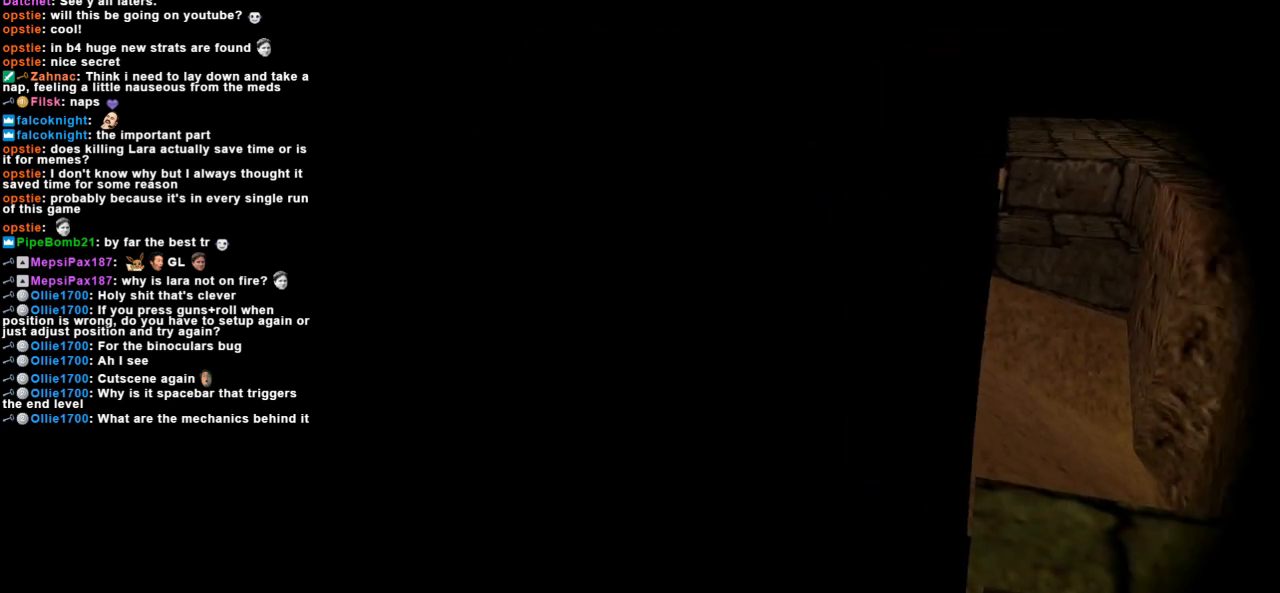
{"keys": [], "events": [[100, "up", "down"], [200, "up", "up"]]}
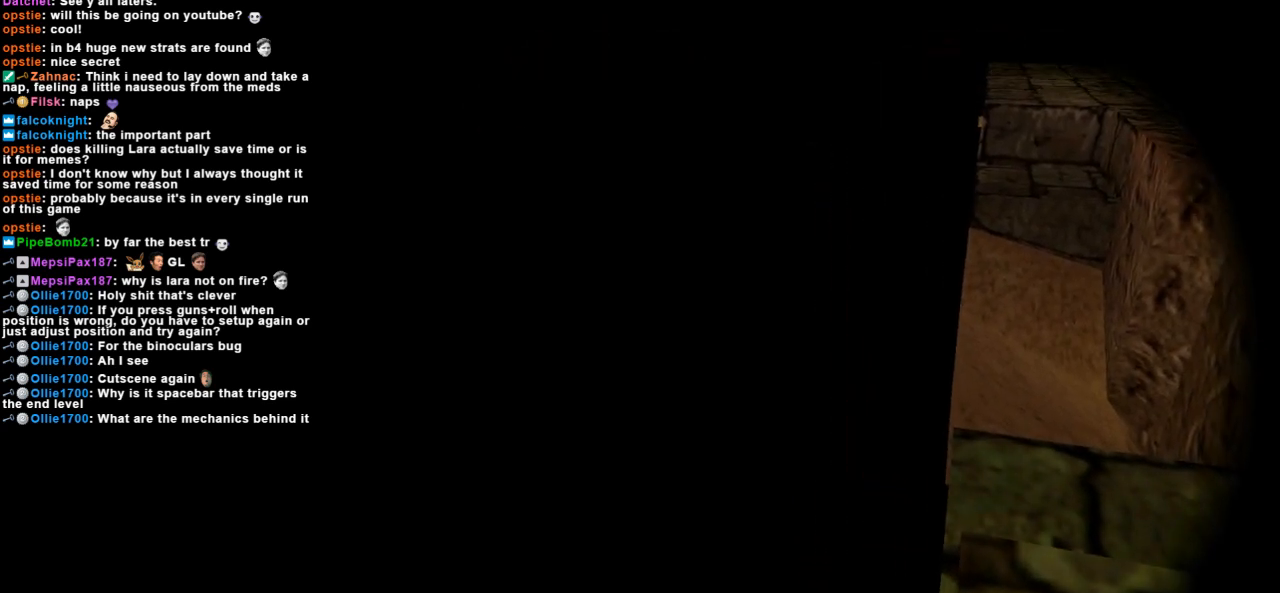
{"keys": [], "events": []}
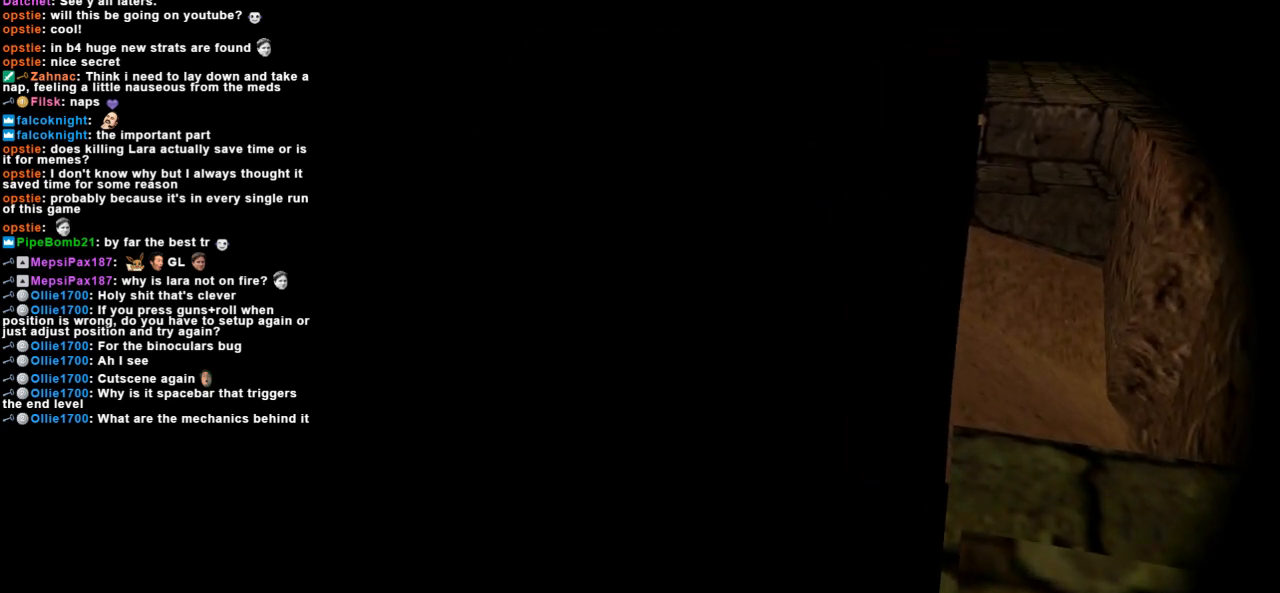
{"keys": [], "events": []}
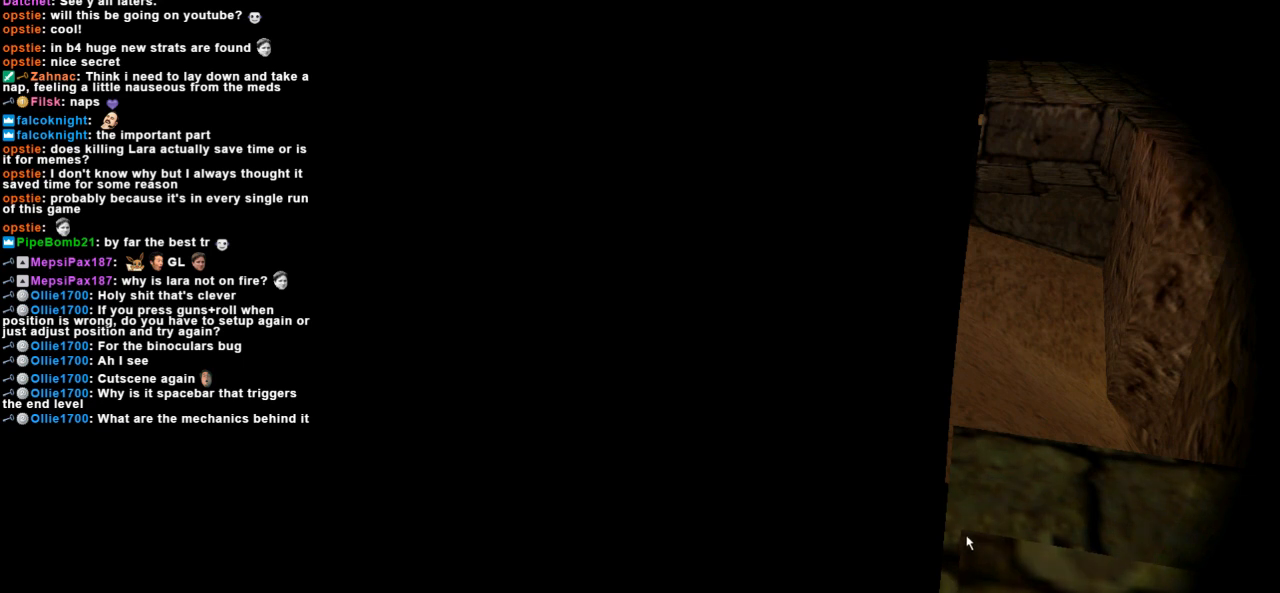
{"keys": [], "events": []}
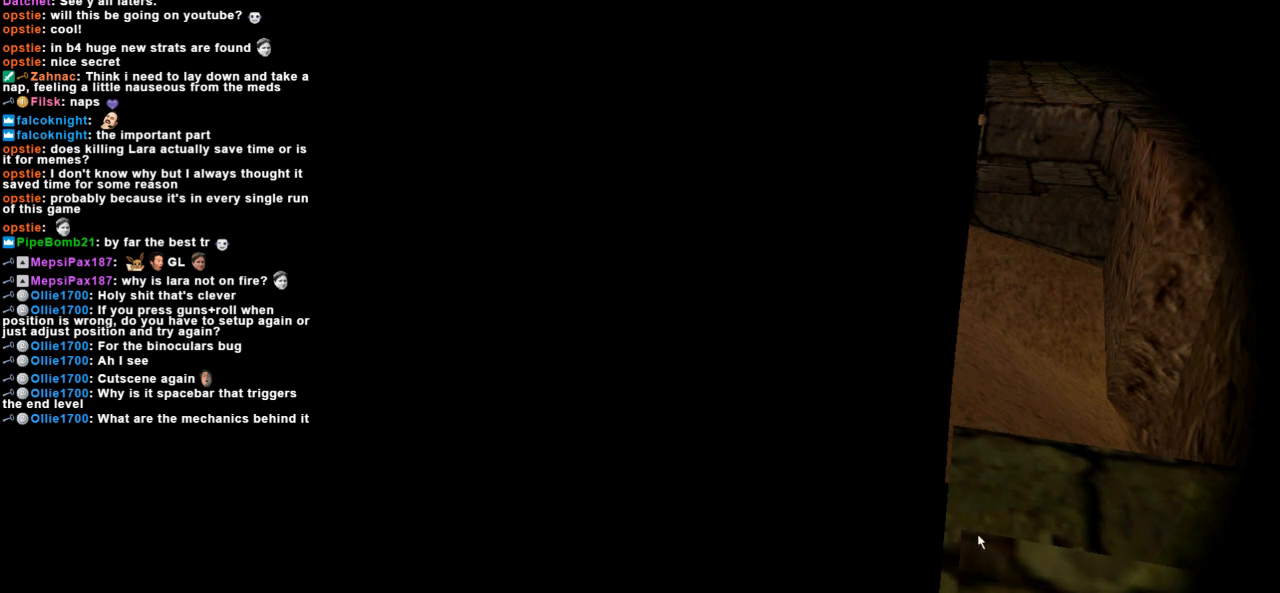
{"keys": [], "events": []}
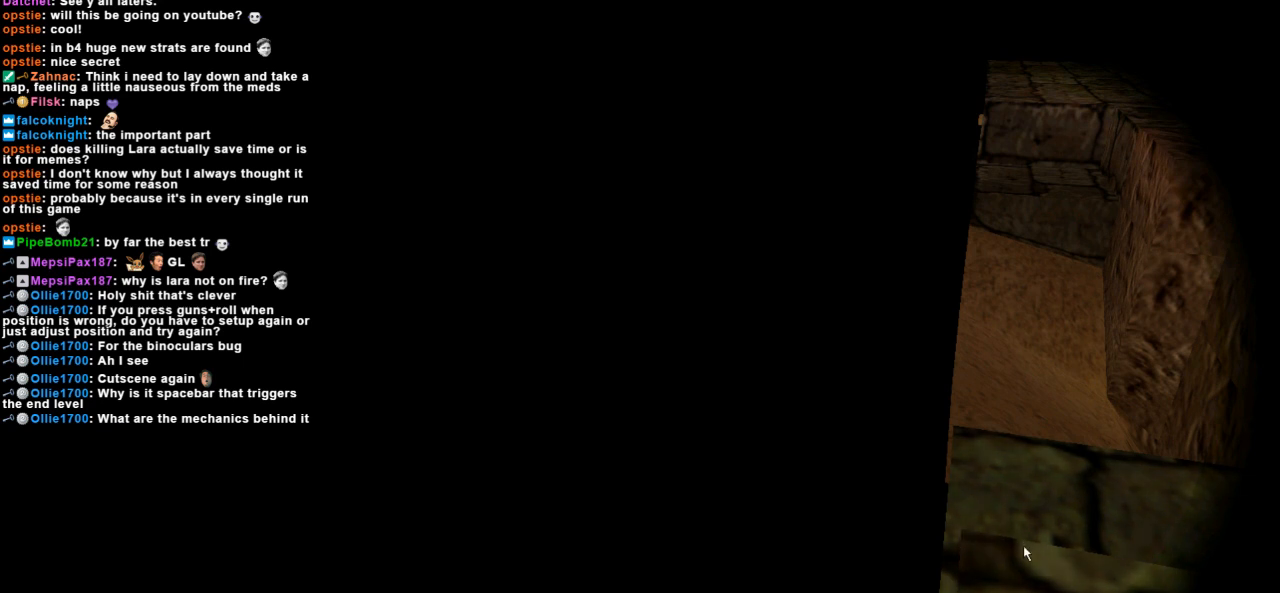
{"keys": [], "events": []}
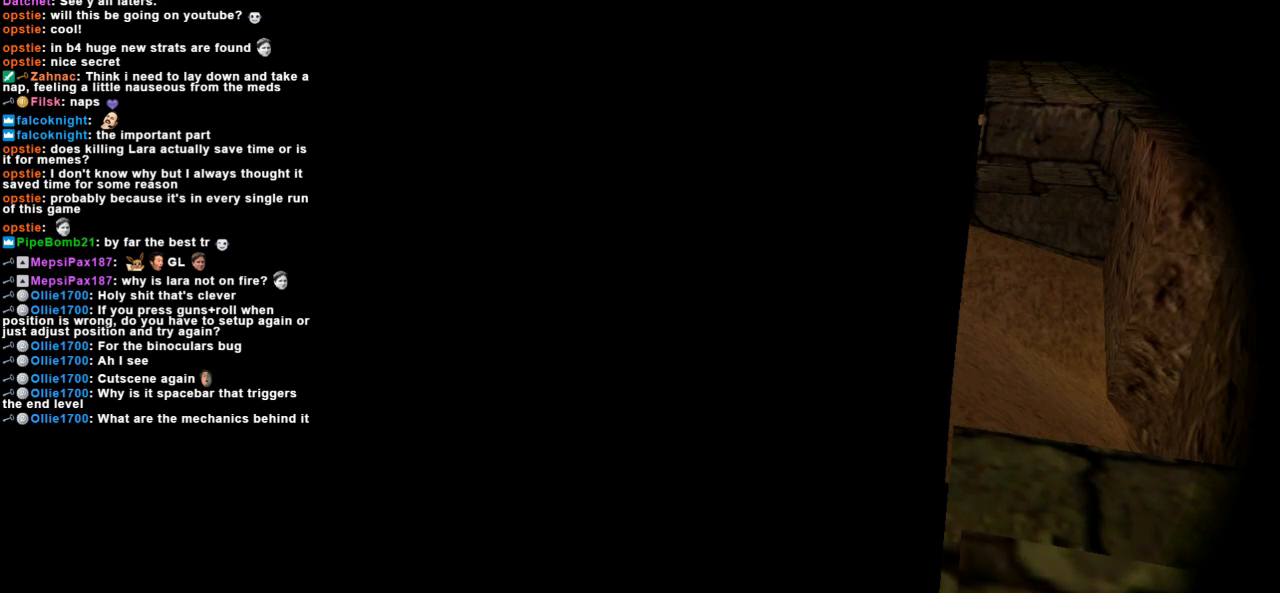
{"keys": ["up"], "events": [[500, "up", "down"]]}
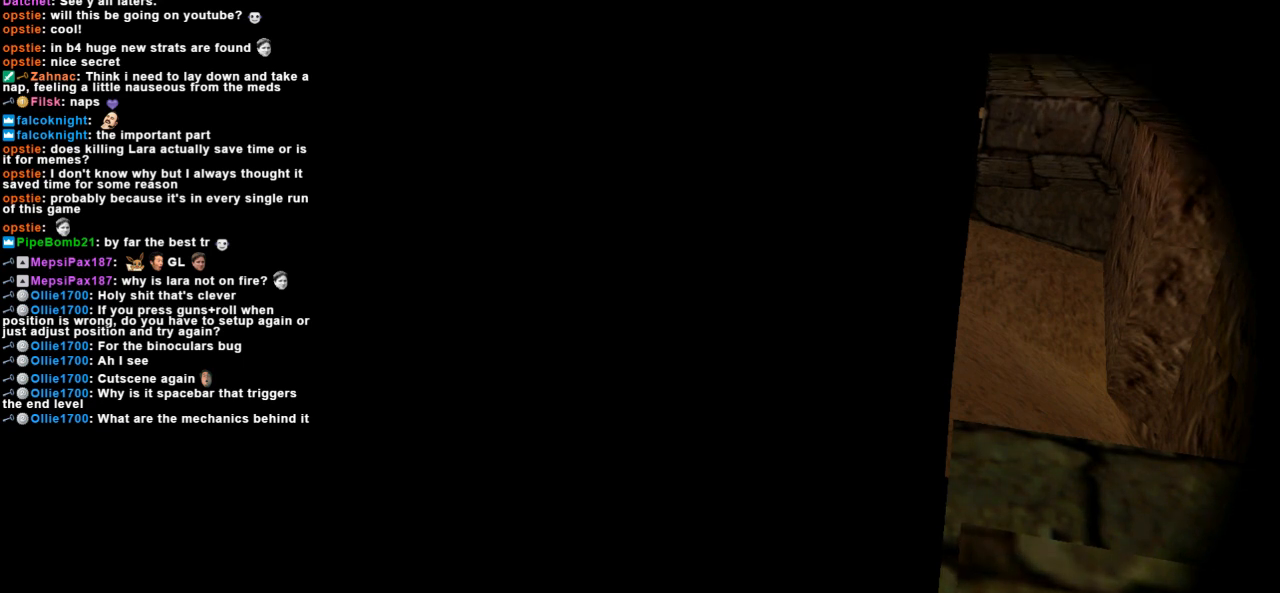
{"keys": [], "events": [[100, "up", "up"], [267, "down", "down"], [433, "down", "up"]]}
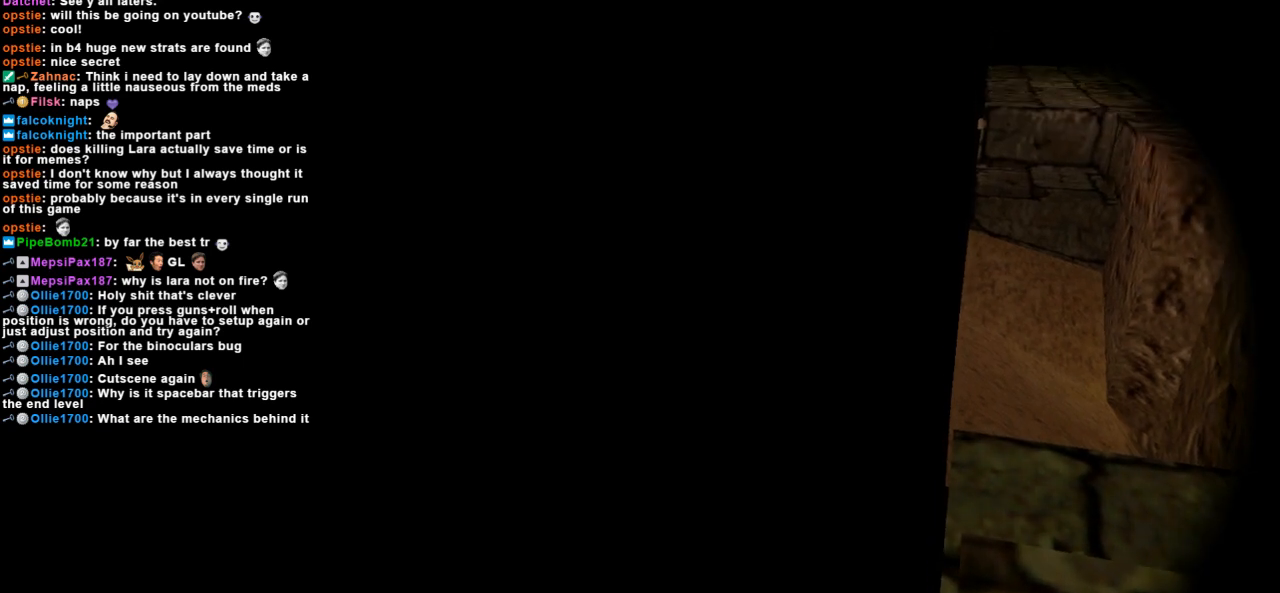
{"keys": [], "events": [[167, "down", "down"], [267, "down", "up"]]}
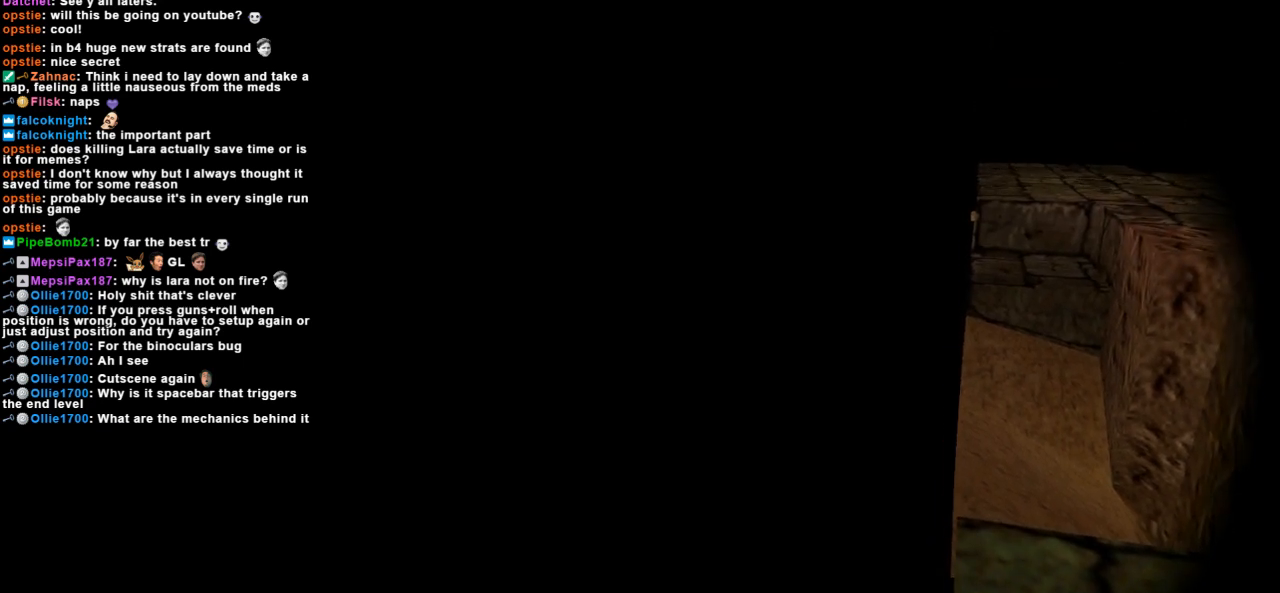
{"keys": [], "events": [[33, "down", "down"], [67, "down", "up"], [333, "left", "down"], [433, "left", "up"]]}
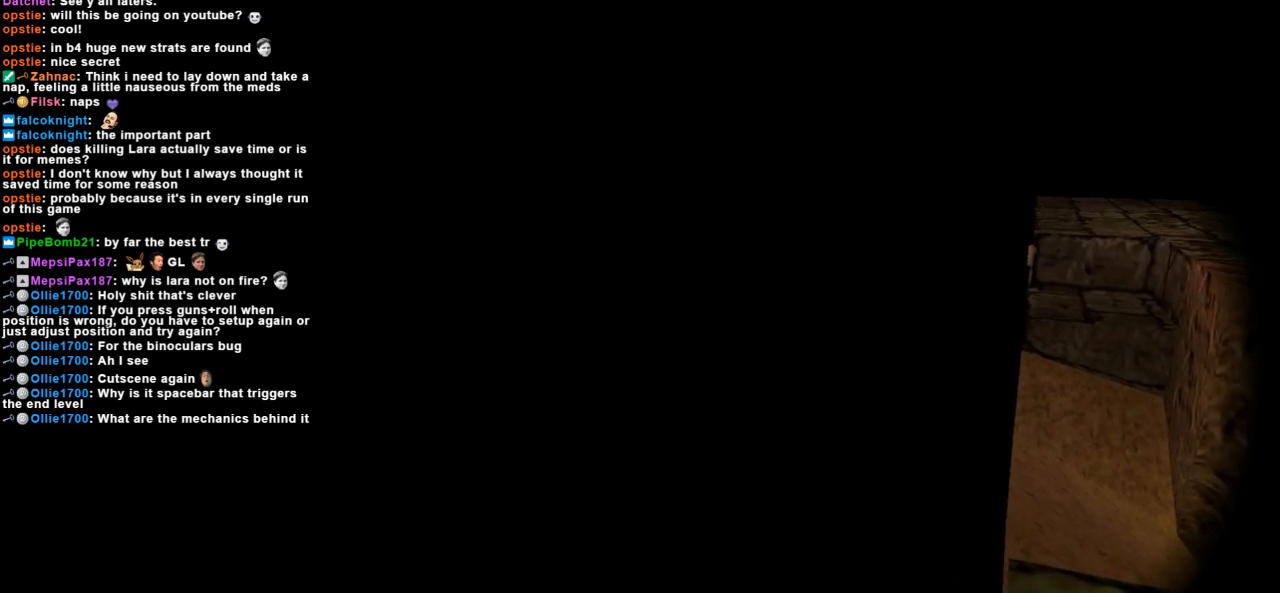
{"keys": [], "events": []}
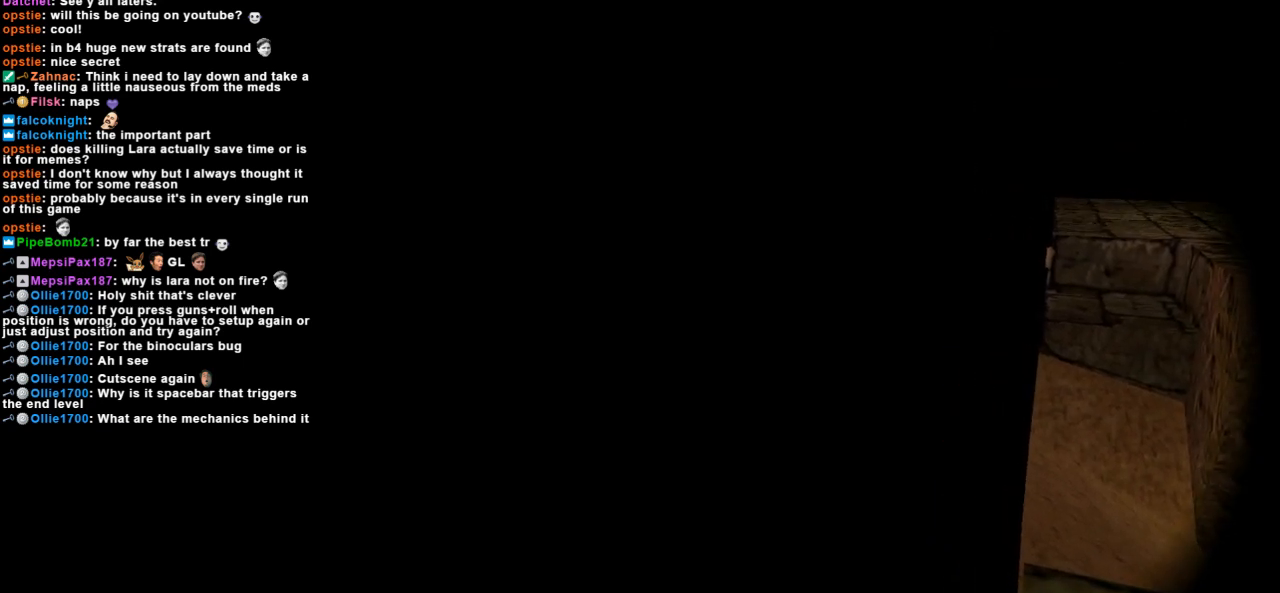
{"keys": [], "events": []}
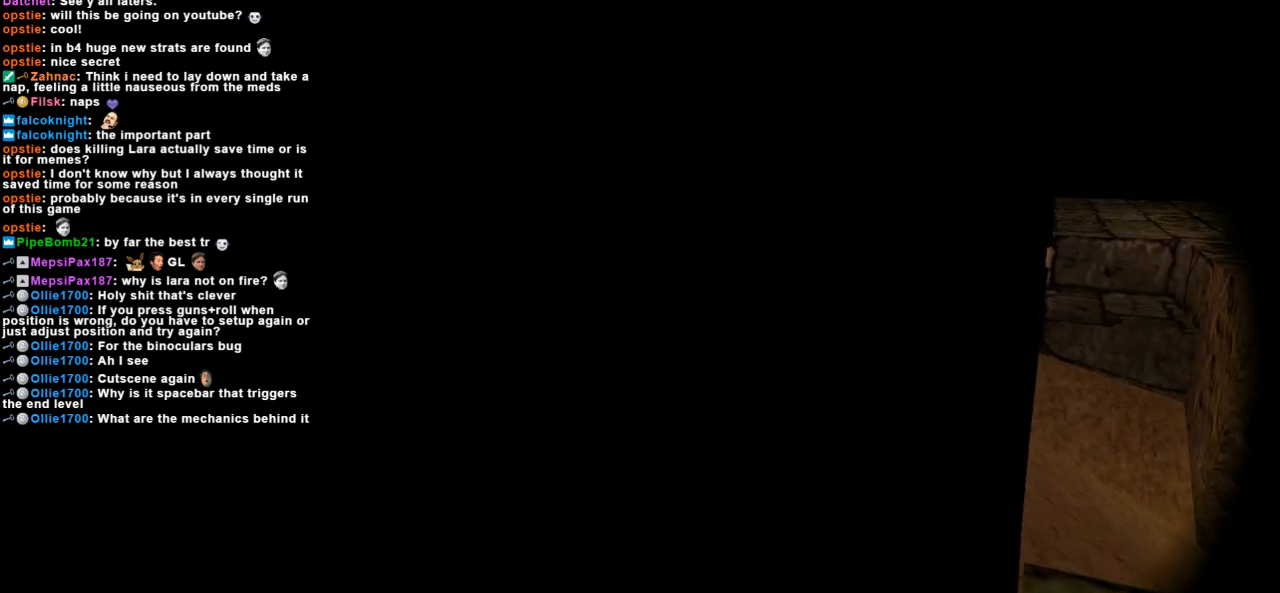
{"keys": [], "events": [[267, "right", "down"], [400, "right", "up"]]}